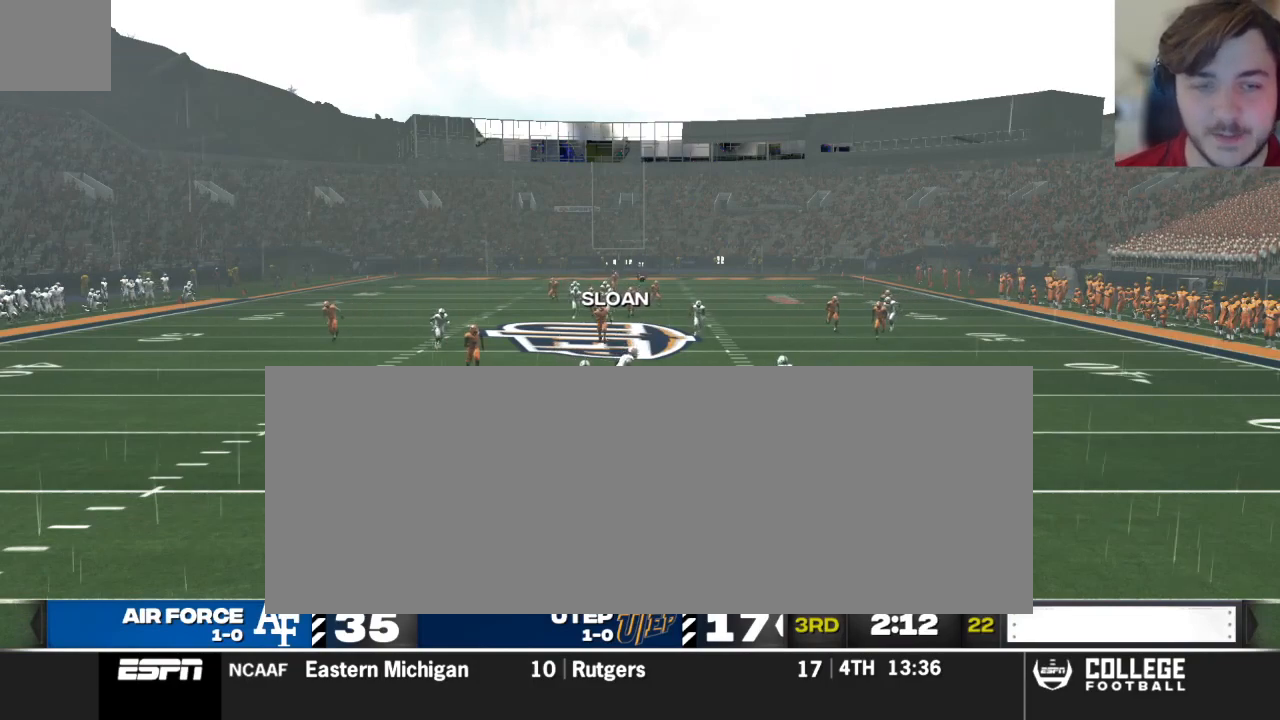
Gameplay with a controller (Xbox layout); each line is a JSON object with the inputs held at the frame after it. "events" lists button and stick changes between this image and that frame as [ms after this image, input, new state], when the widget could be followed in between.
{"buttons": [], "left_stick": "up", "right_stick": "center", "events": [[333, "left_stick", "up"]]}
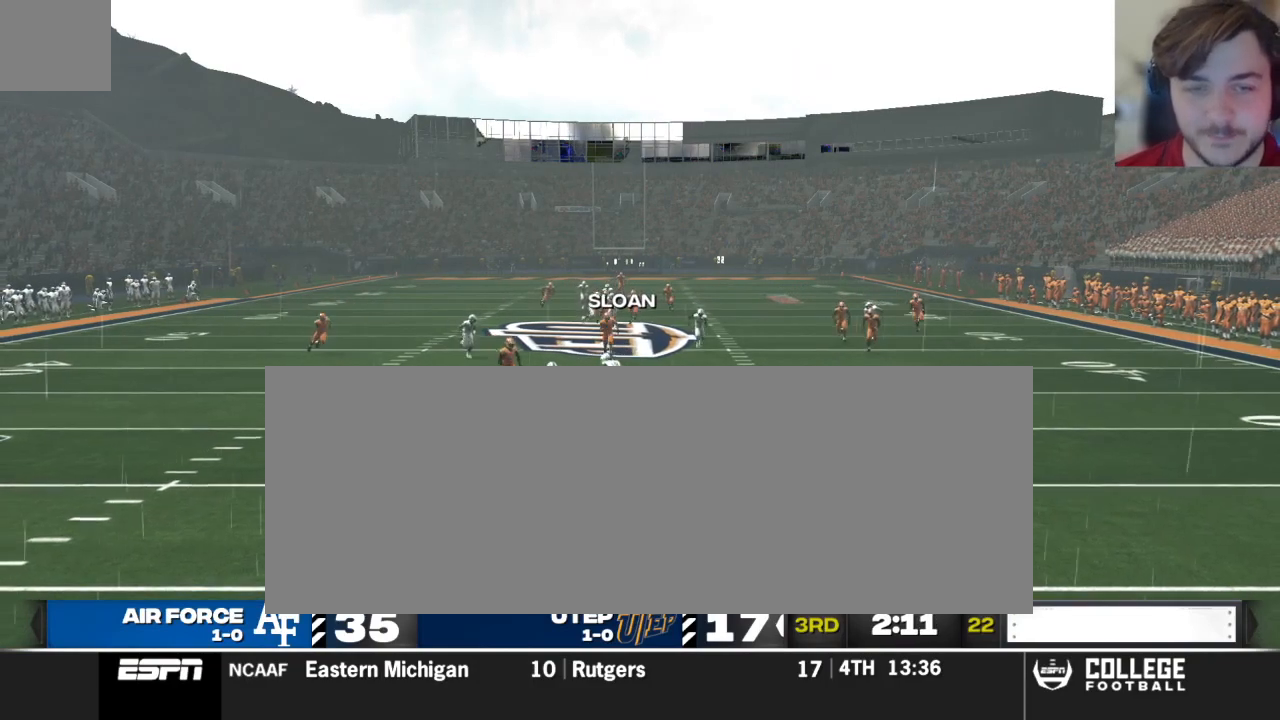
{"buttons": ["R2"], "left_stick": "up", "right_stick": "center", "events": [[250, "R2", "down"]]}
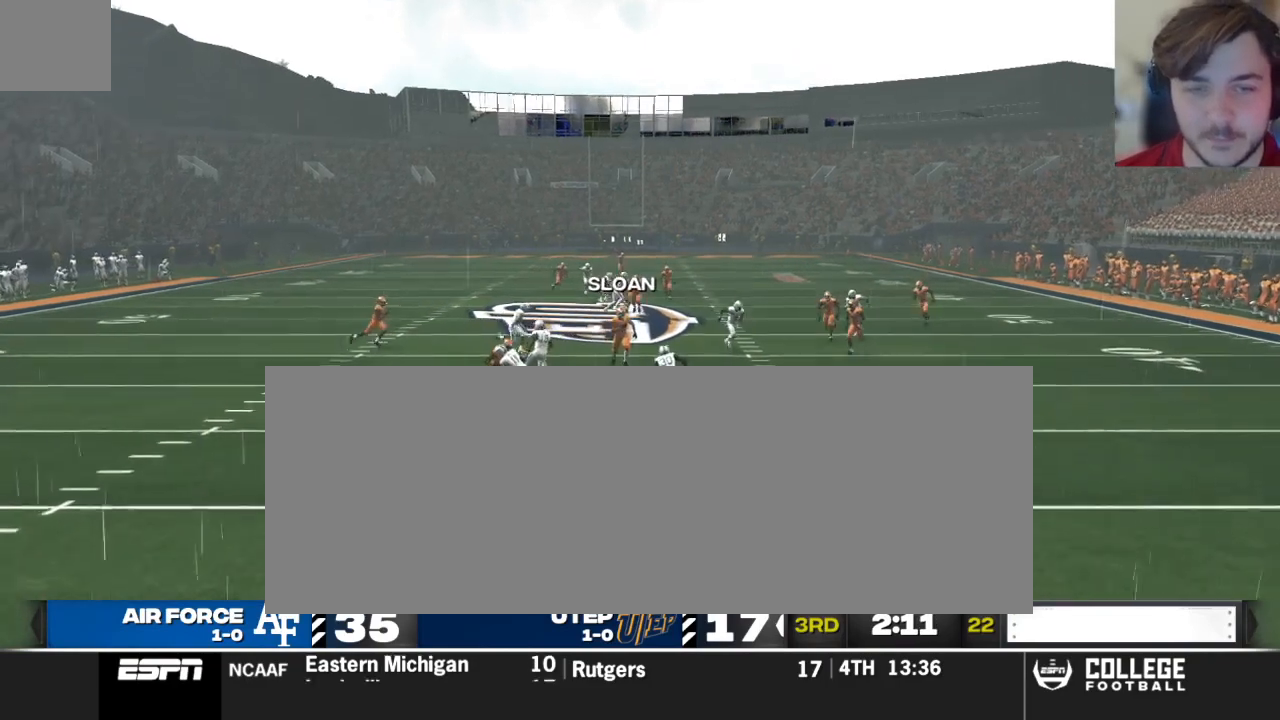
{"buttons": ["R2"], "left_stick": "up-left", "right_stick": "center", "events": [[438, "left_stick", "up-left"]]}
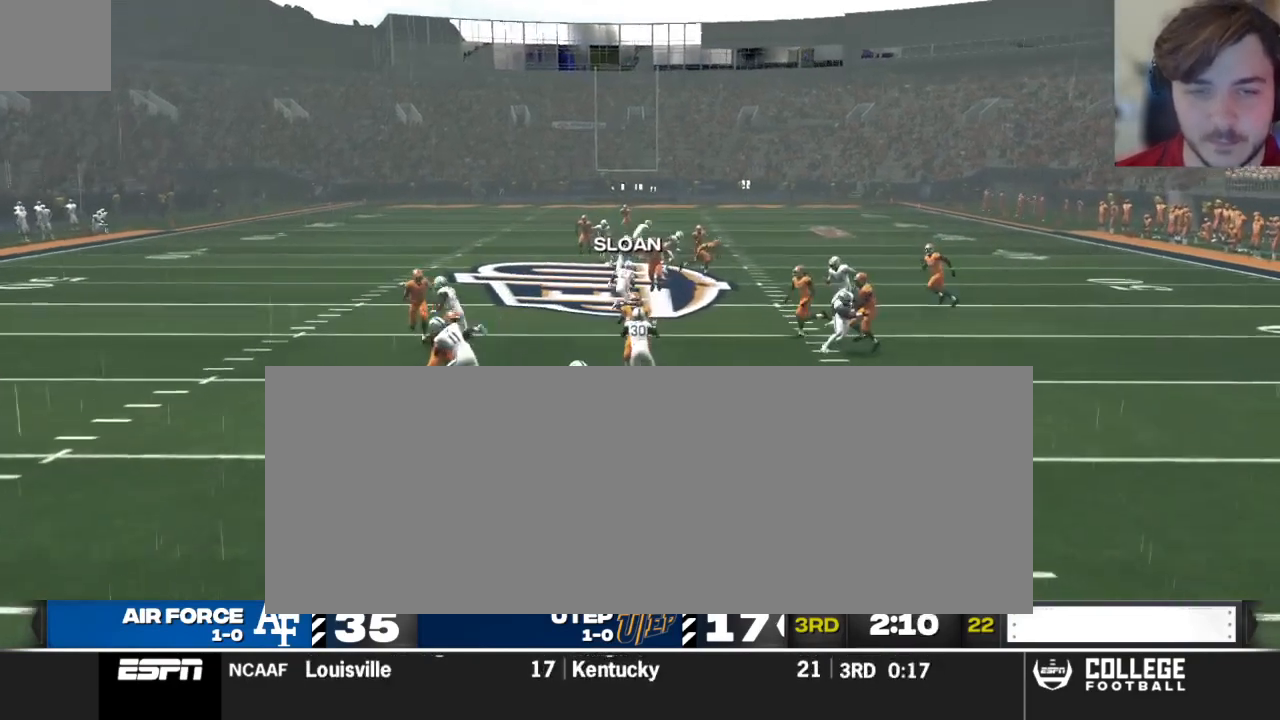
{"buttons": ["R2"], "left_stick": "up-left", "right_stick": "center", "events": []}
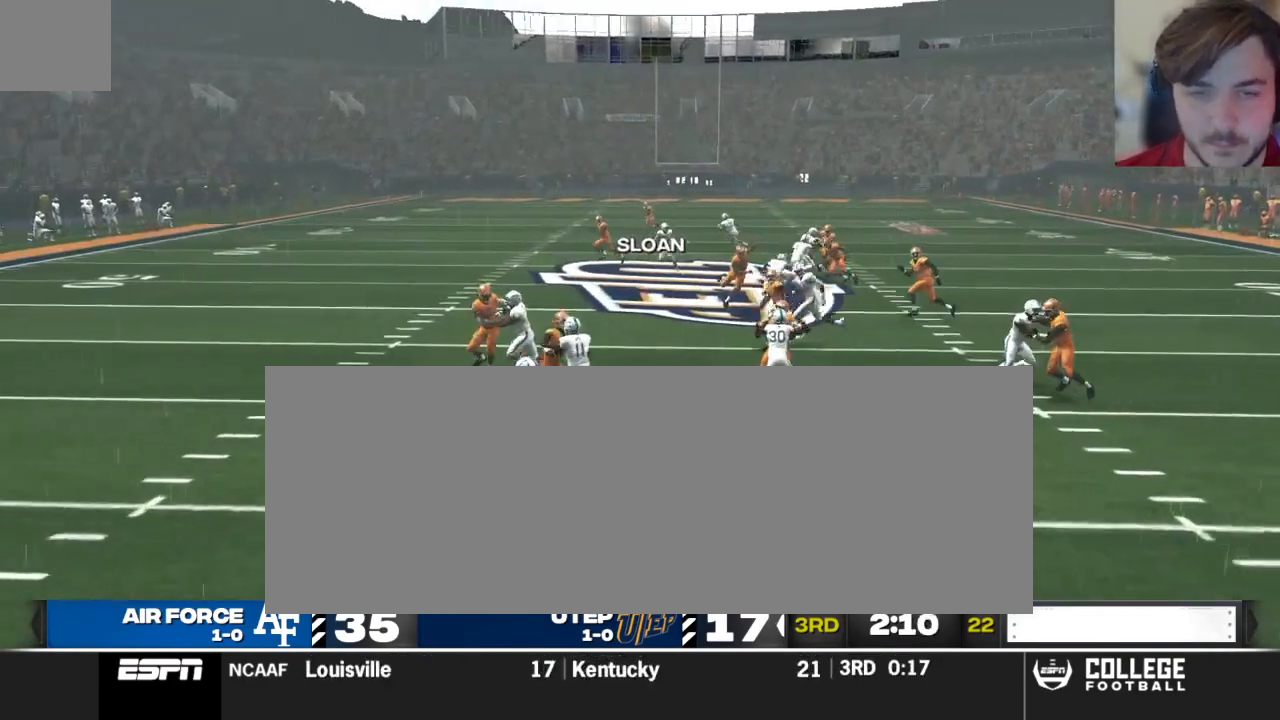
{"buttons": ["R2"], "left_stick": "up-left", "right_stick": "center", "events": []}
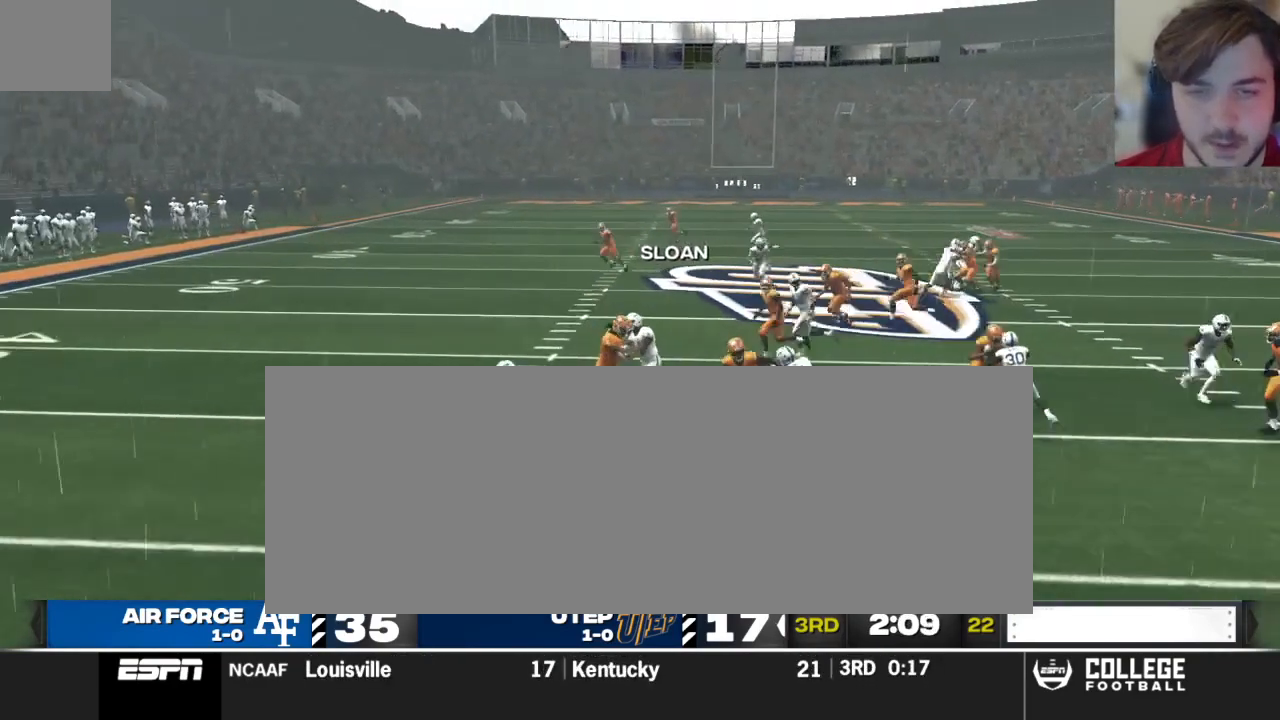
{"buttons": ["R2"], "left_stick": "up-left", "right_stick": "center", "events": []}
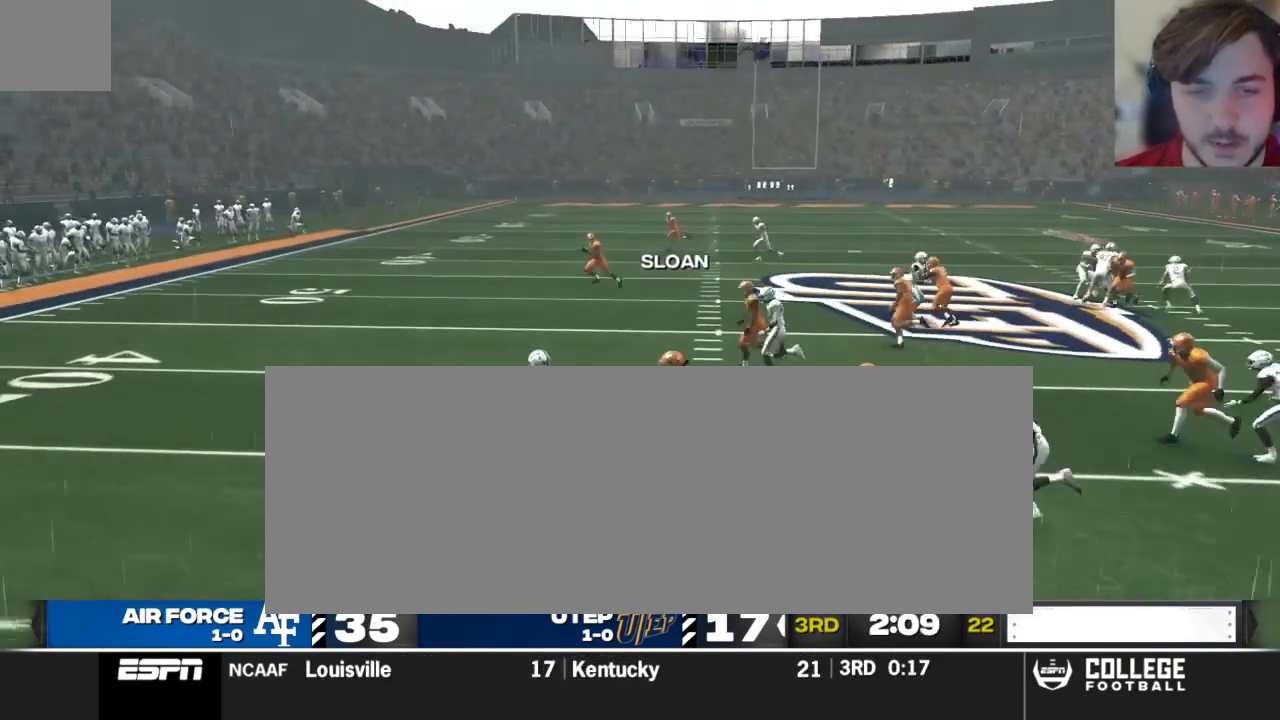
{"buttons": ["R2"], "left_stick": "up-left", "right_stick": "center", "events": []}
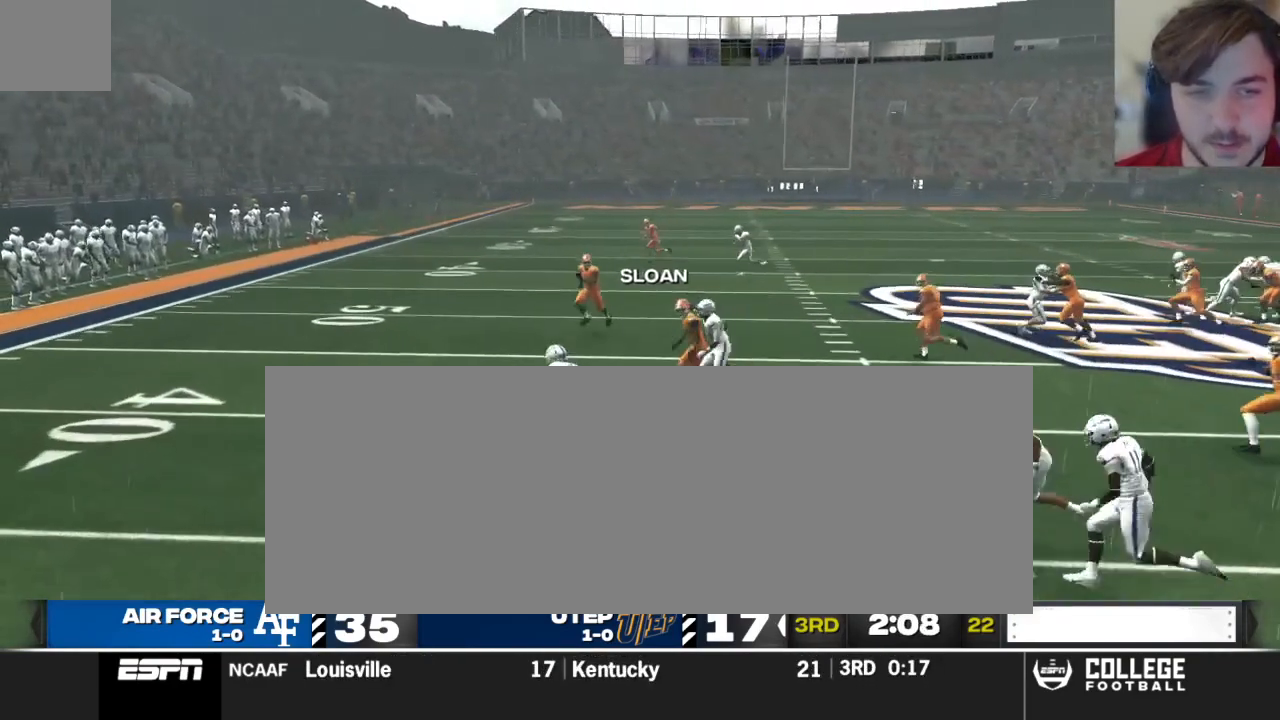
{"buttons": ["R2"], "left_stick": "up-left", "right_stick": "center", "events": []}
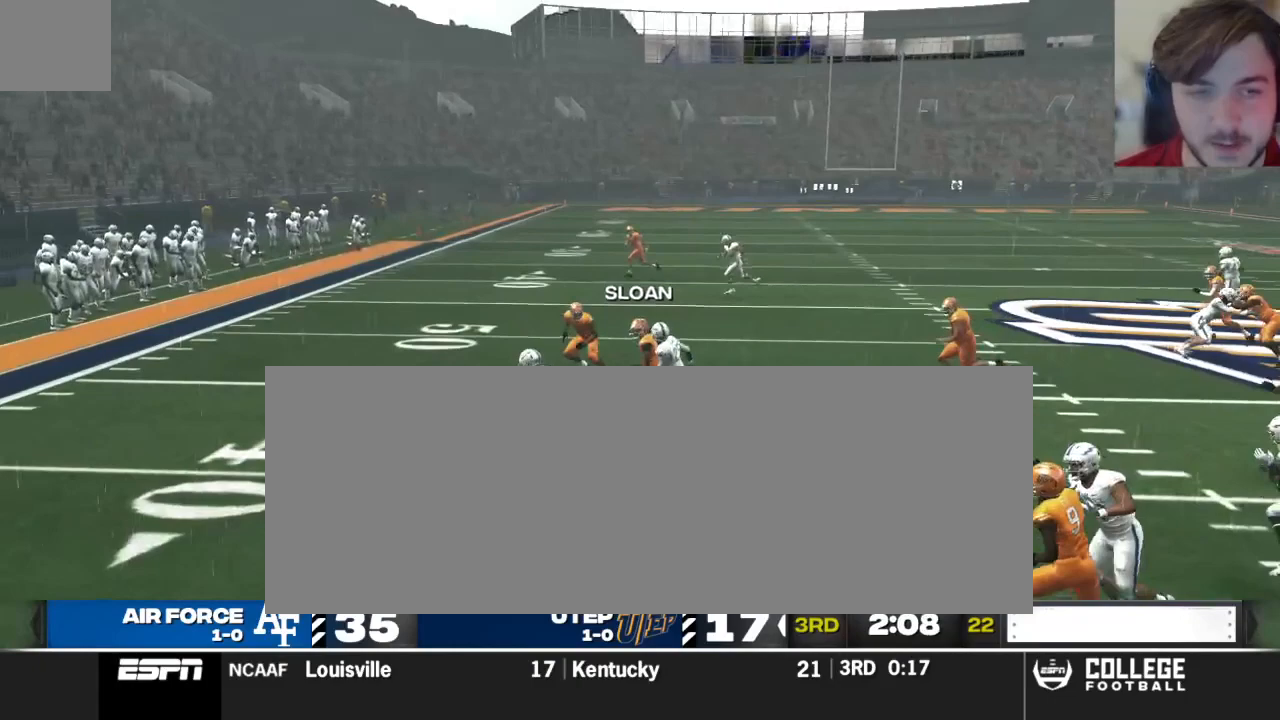
{"buttons": ["R2"], "left_stick": "up-left", "right_stick": "center", "events": []}
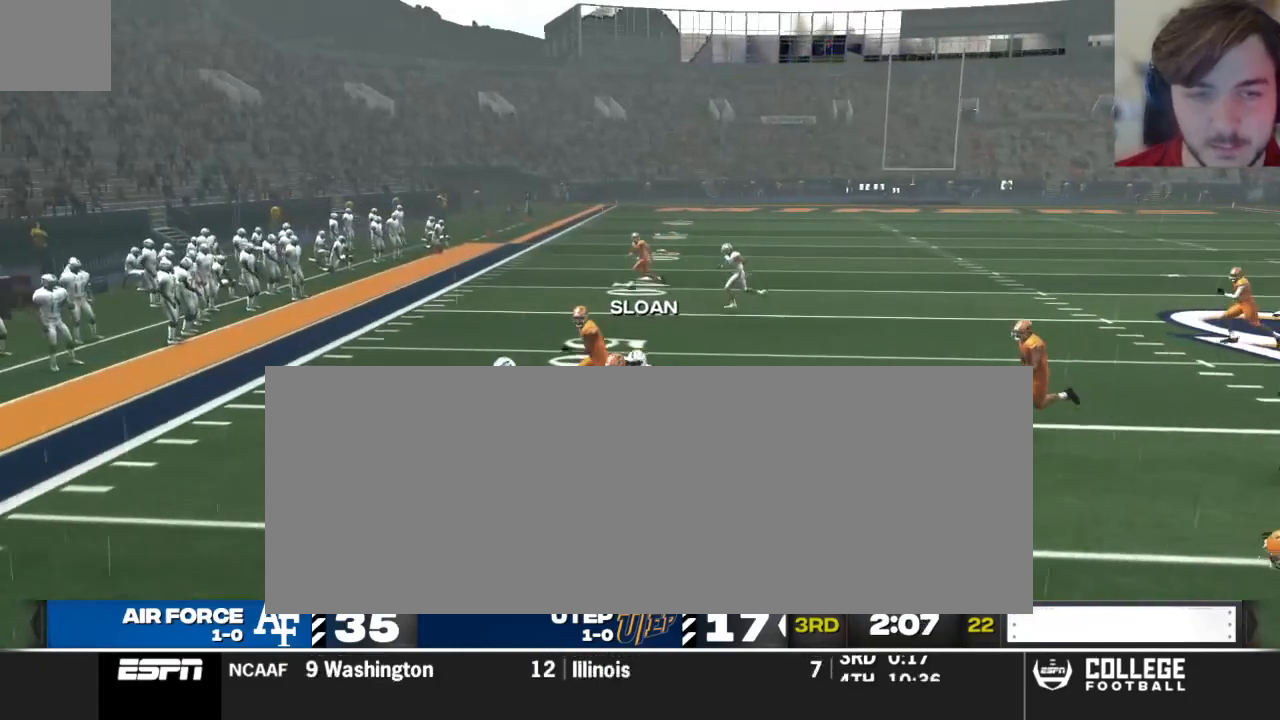
{"buttons": ["R2"], "left_stick": "up", "right_stick": "center", "events": [[188, "right_stick", "down"], [271, "left_stick", "up"], [354, "right_stick", "center"]]}
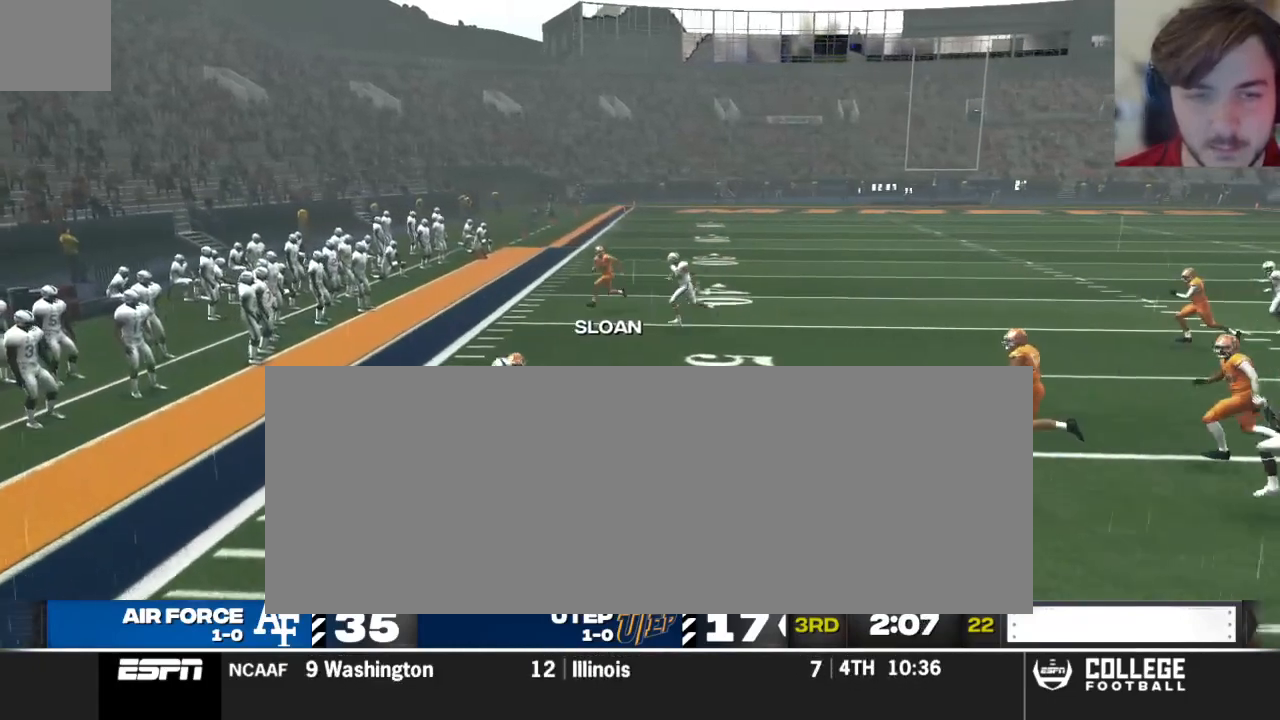
{"buttons": ["R2"], "left_stick": "up", "right_stick": "center", "events": []}
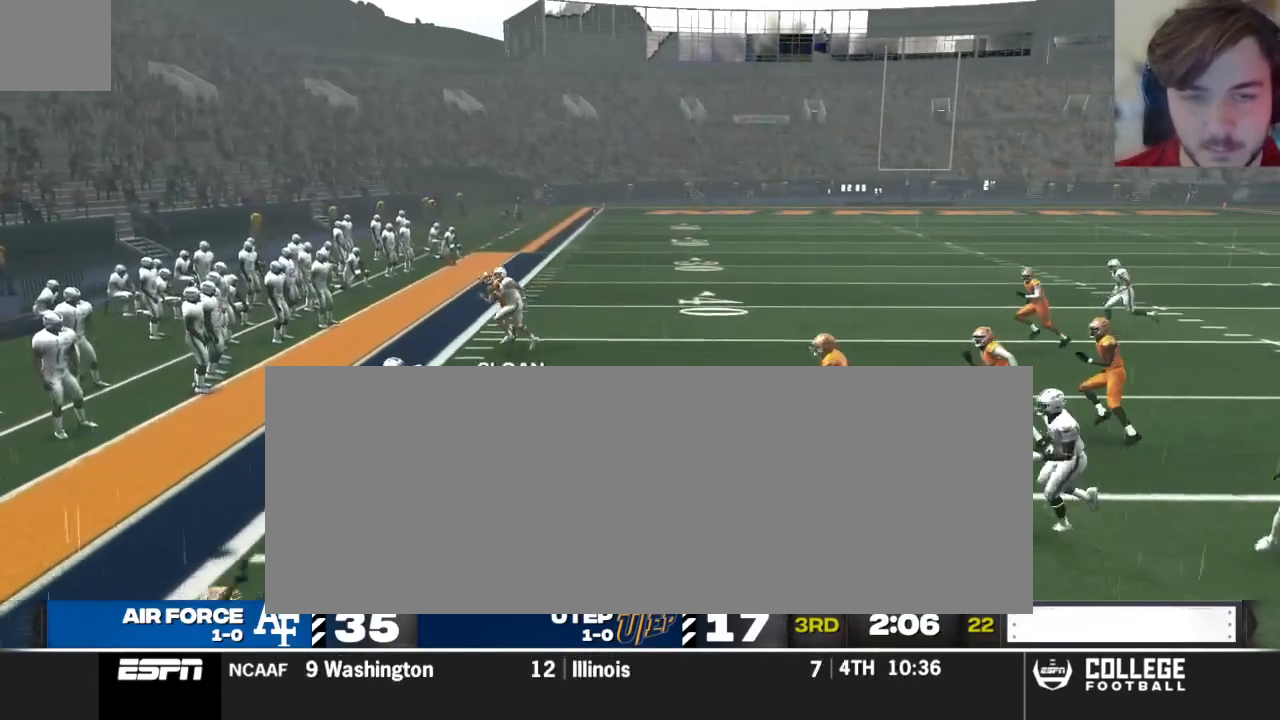
{"buttons": [], "left_stick": "right", "right_stick": "center", "events": [[62, "left_stick", "up-right"], [396, "R2", "up"], [438, "left_stick", "right"]]}
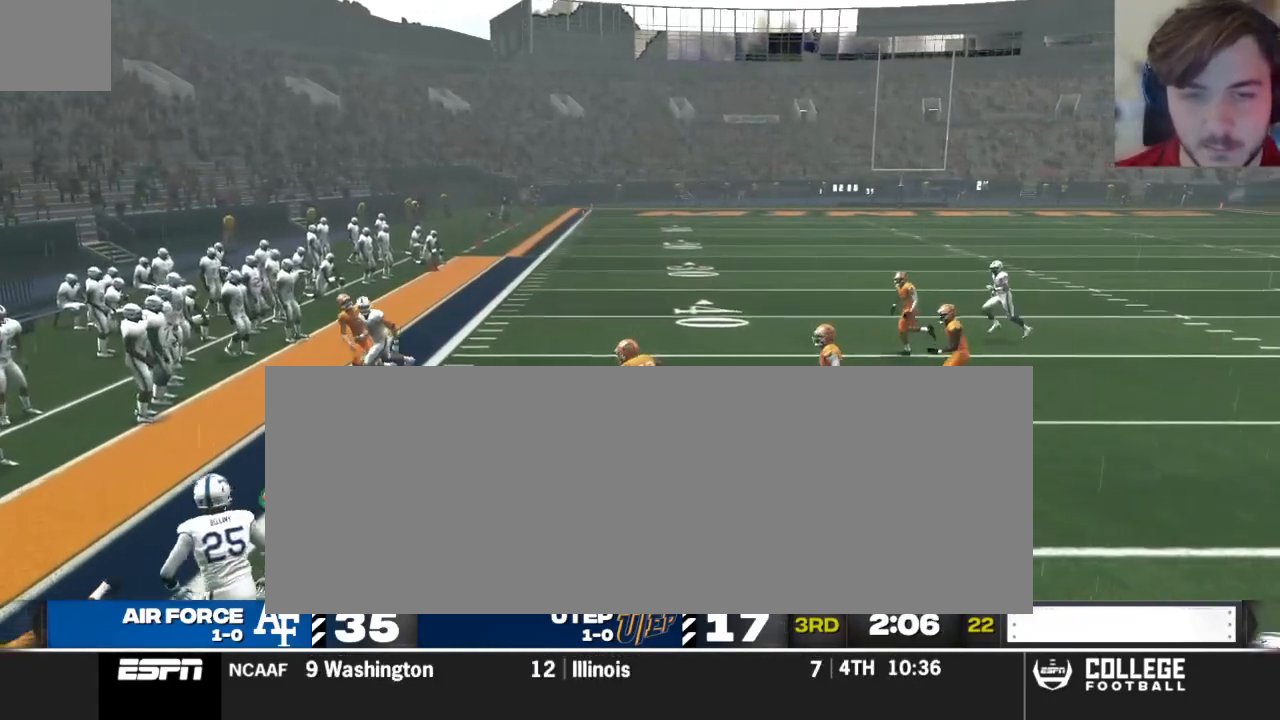
{"buttons": [], "left_stick": "center", "right_stick": "center", "events": [[42, "left_stick", "center"]]}
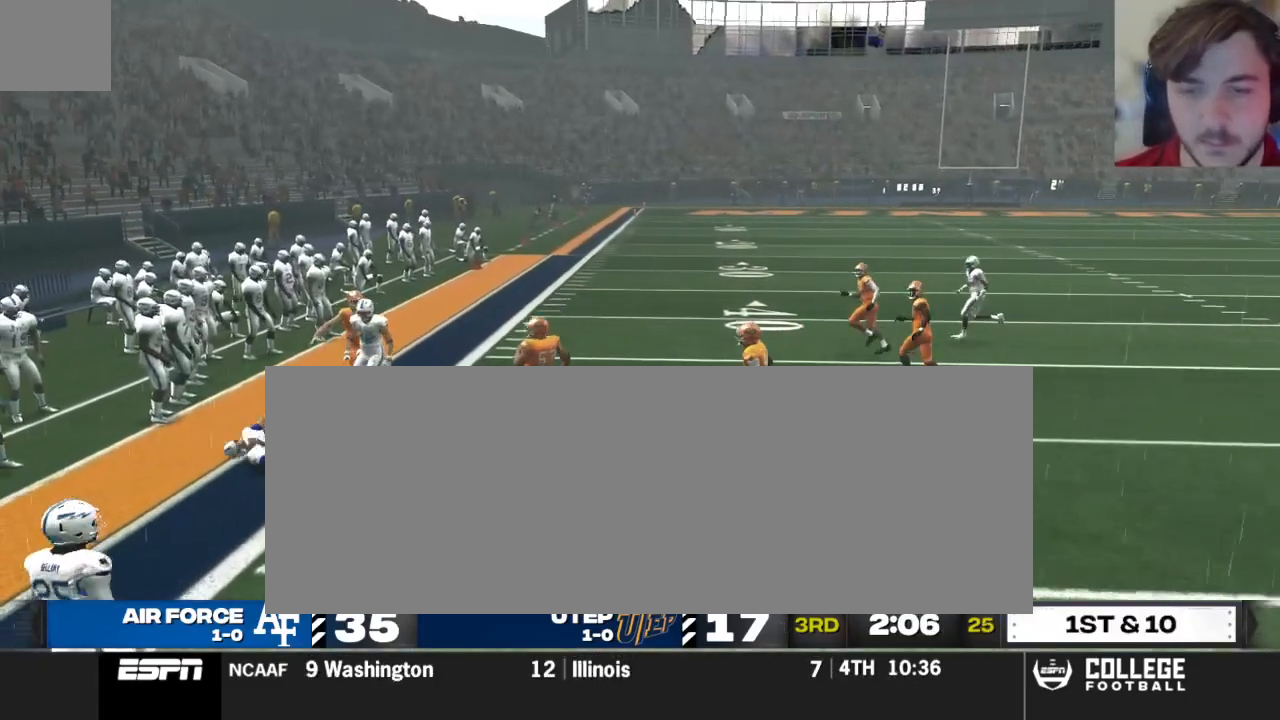
{"buttons": [], "left_stick": "center", "right_stick": "center", "events": []}
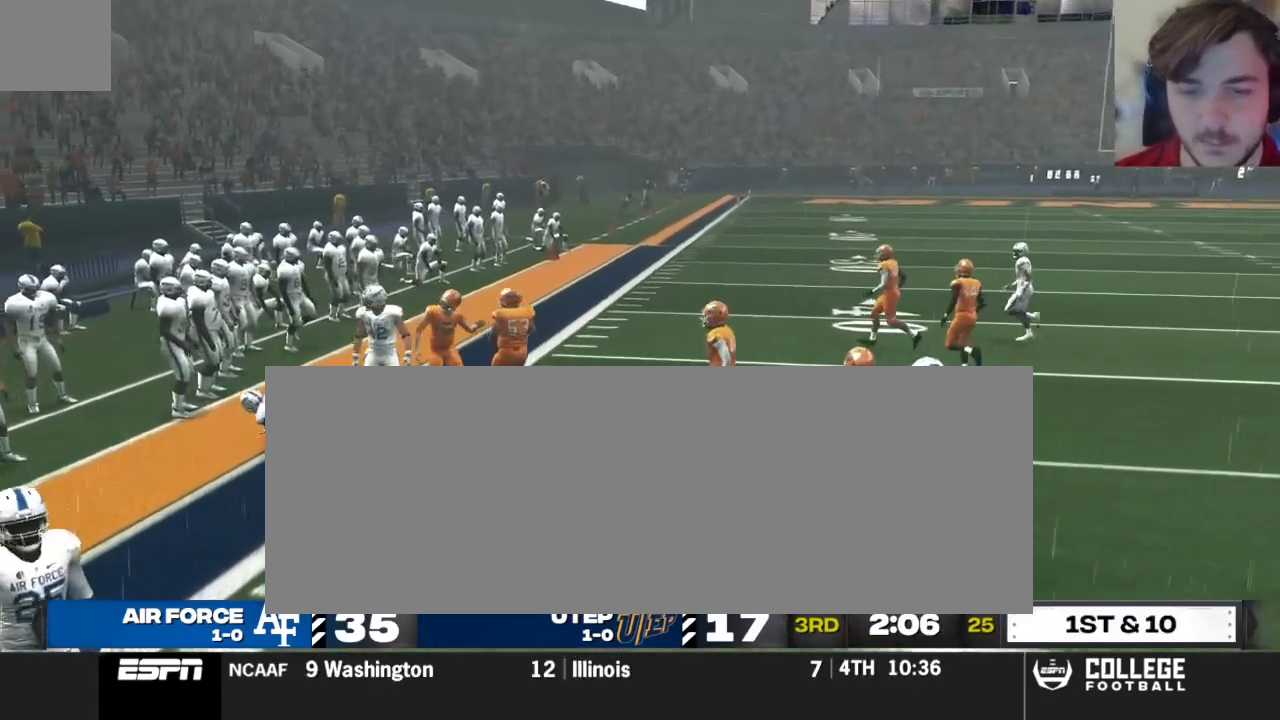
{"buttons": [], "left_stick": "center", "right_stick": "center", "events": []}
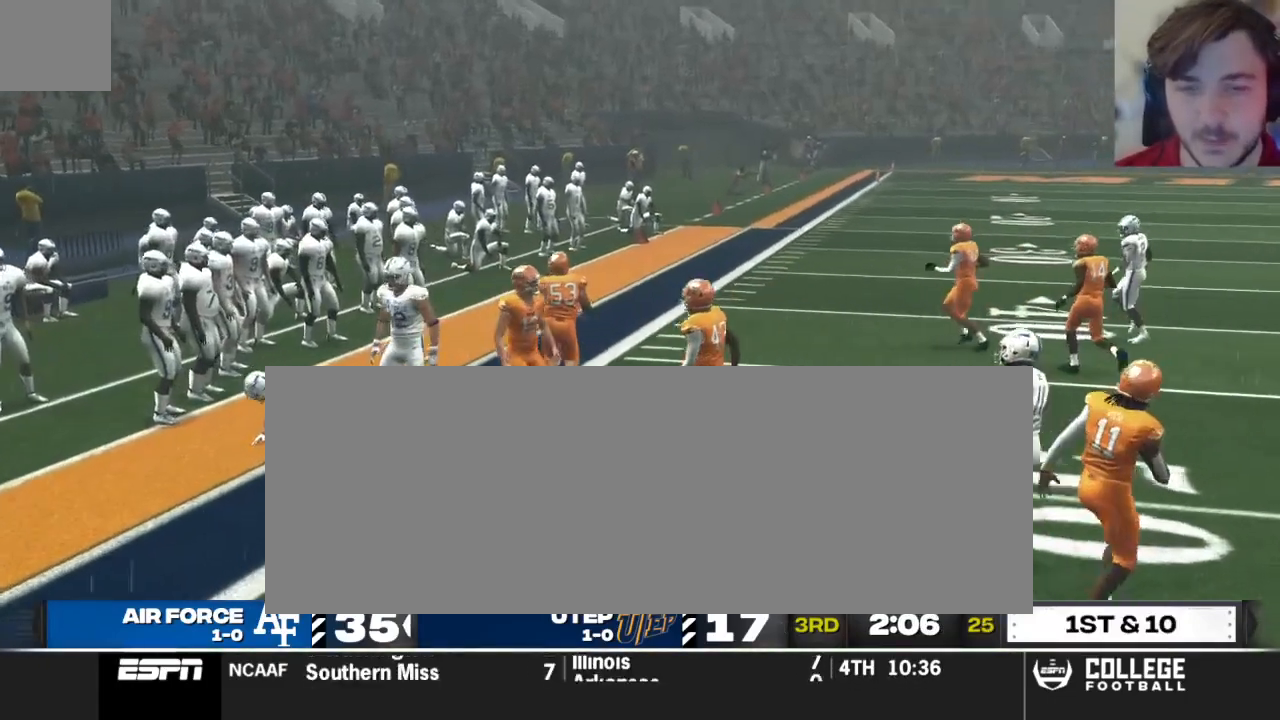
{"buttons": [], "left_stick": "center", "right_stick": "center", "events": []}
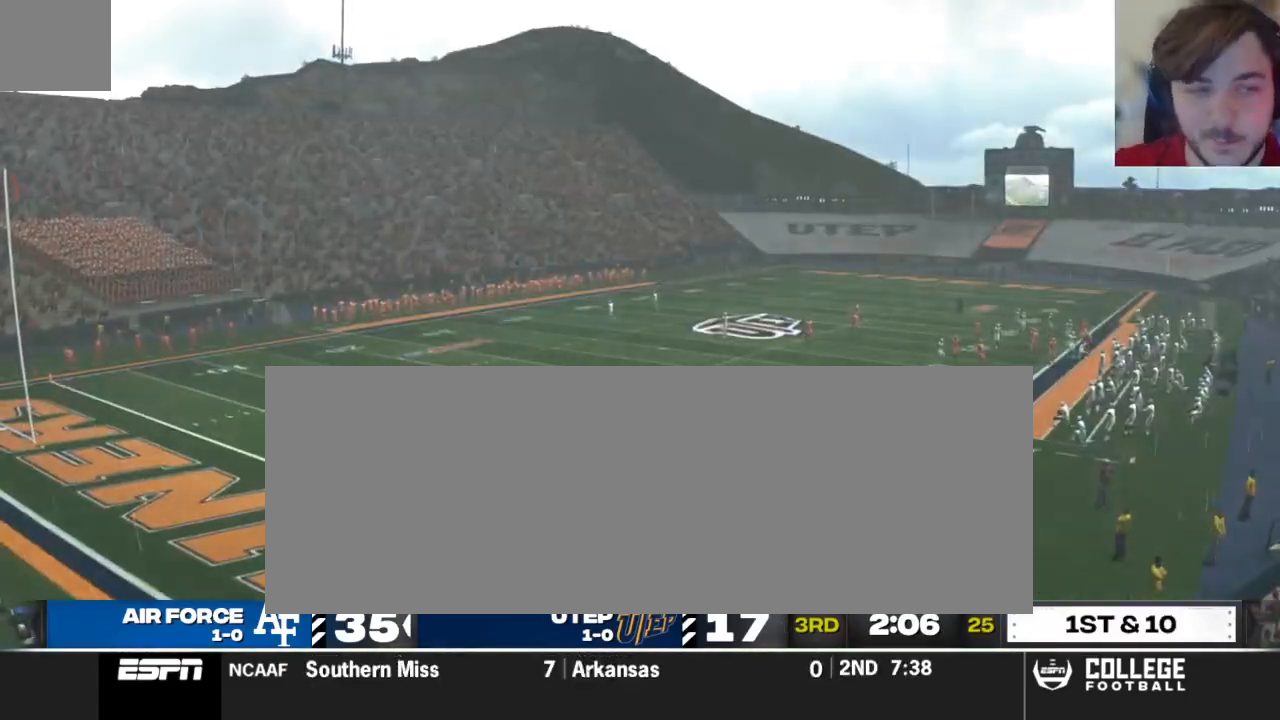
{"buttons": [], "left_stick": "center", "right_stick": "center", "events": []}
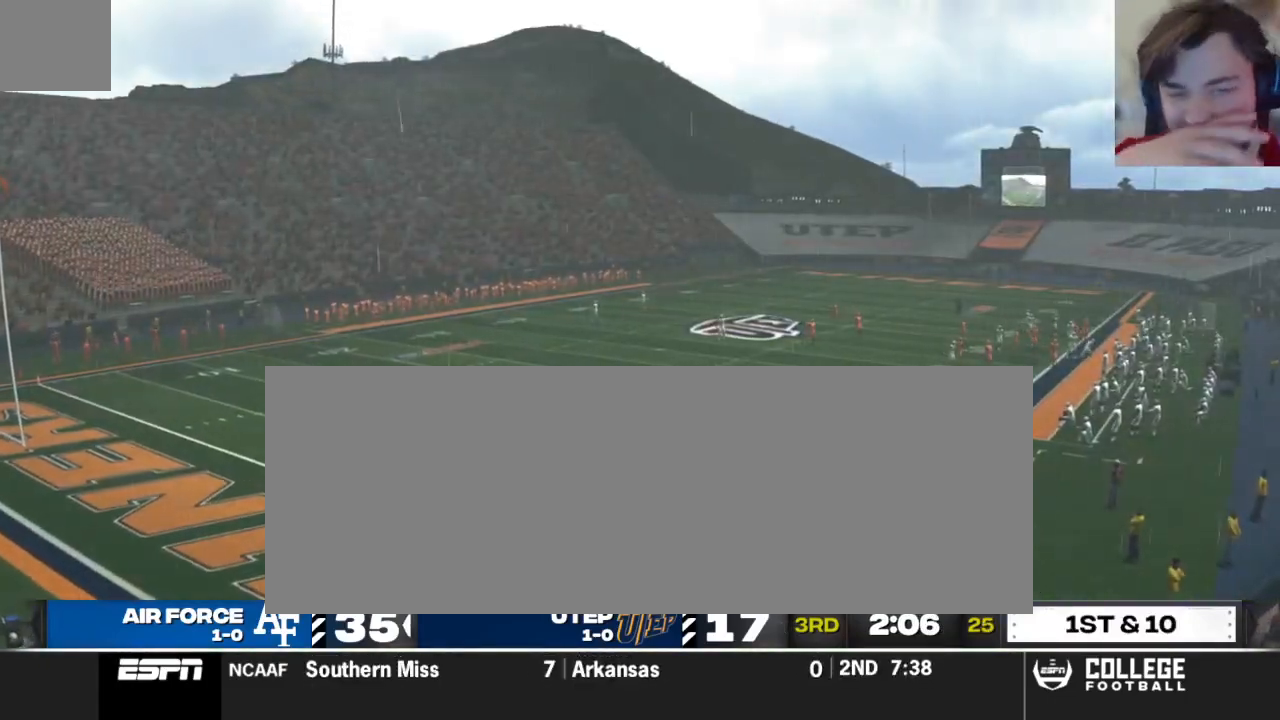
{"buttons": [], "left_stick": "center", "right_stick": "center", "events": []}
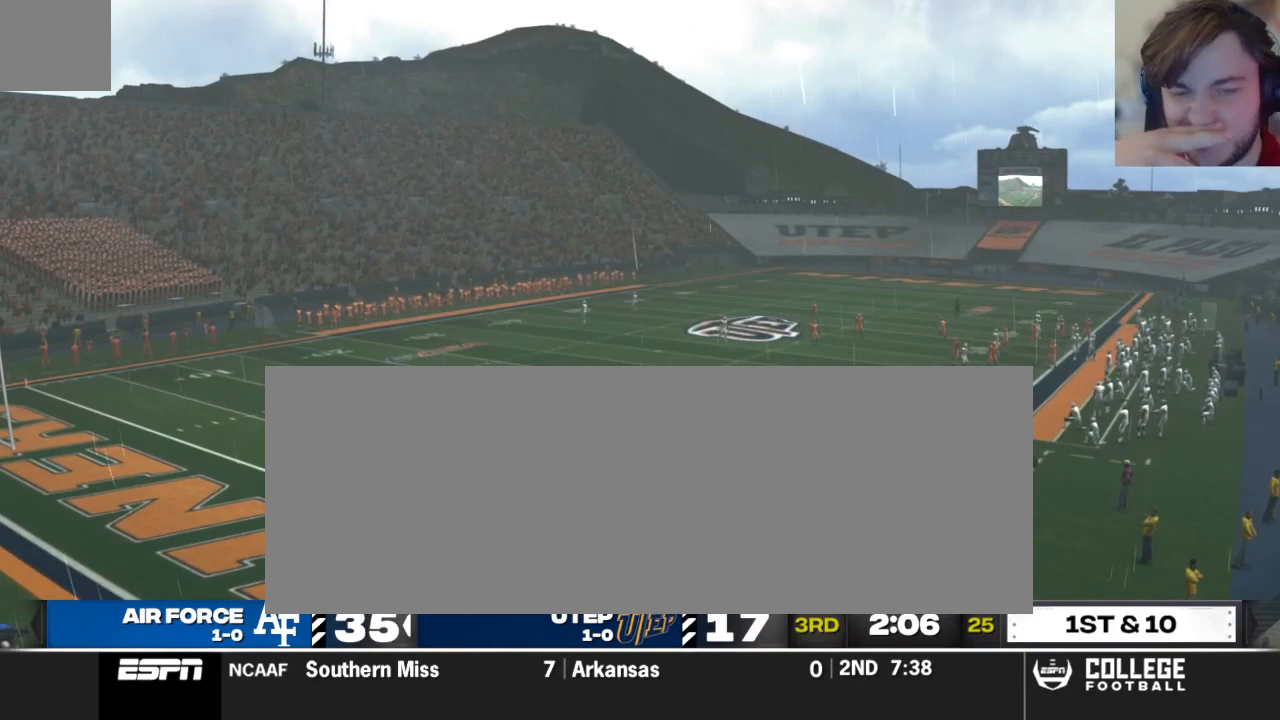
{"buttons": [], "left_stick": "center", "right_stick": "center", "events": []}
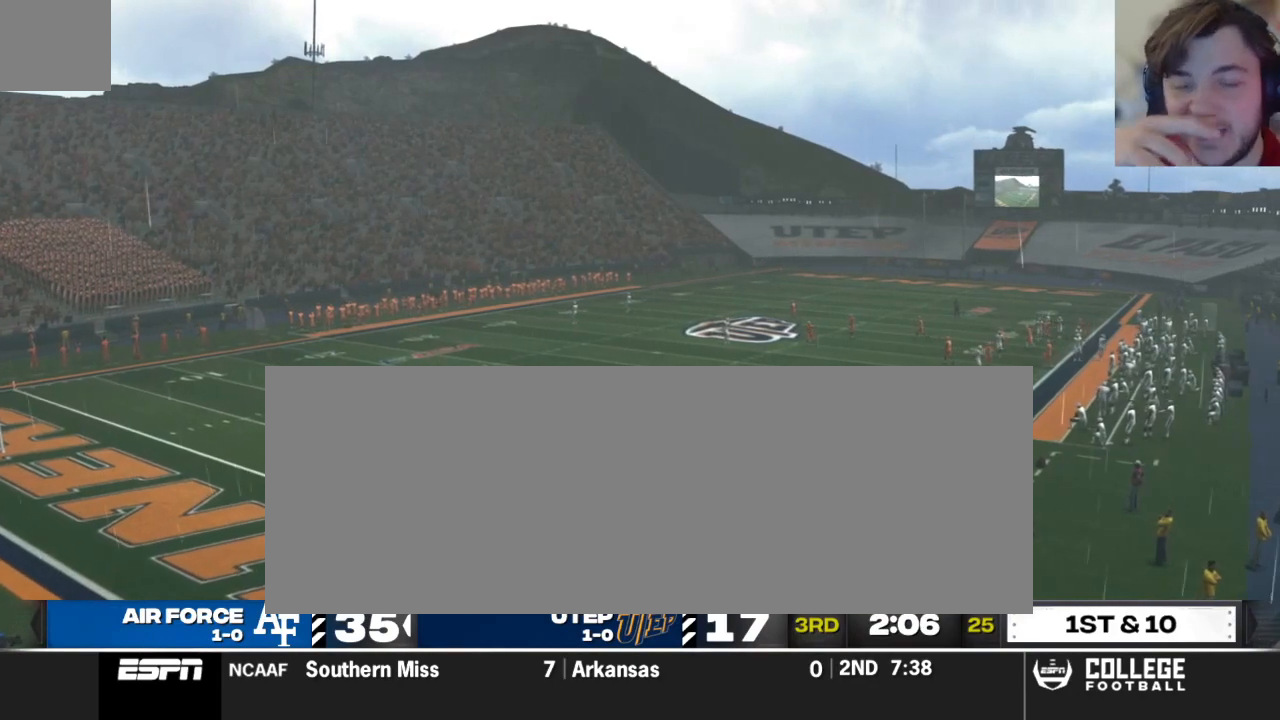
{"buttons": [], "left_stick": "center", "right_stick": "center", "events": []}
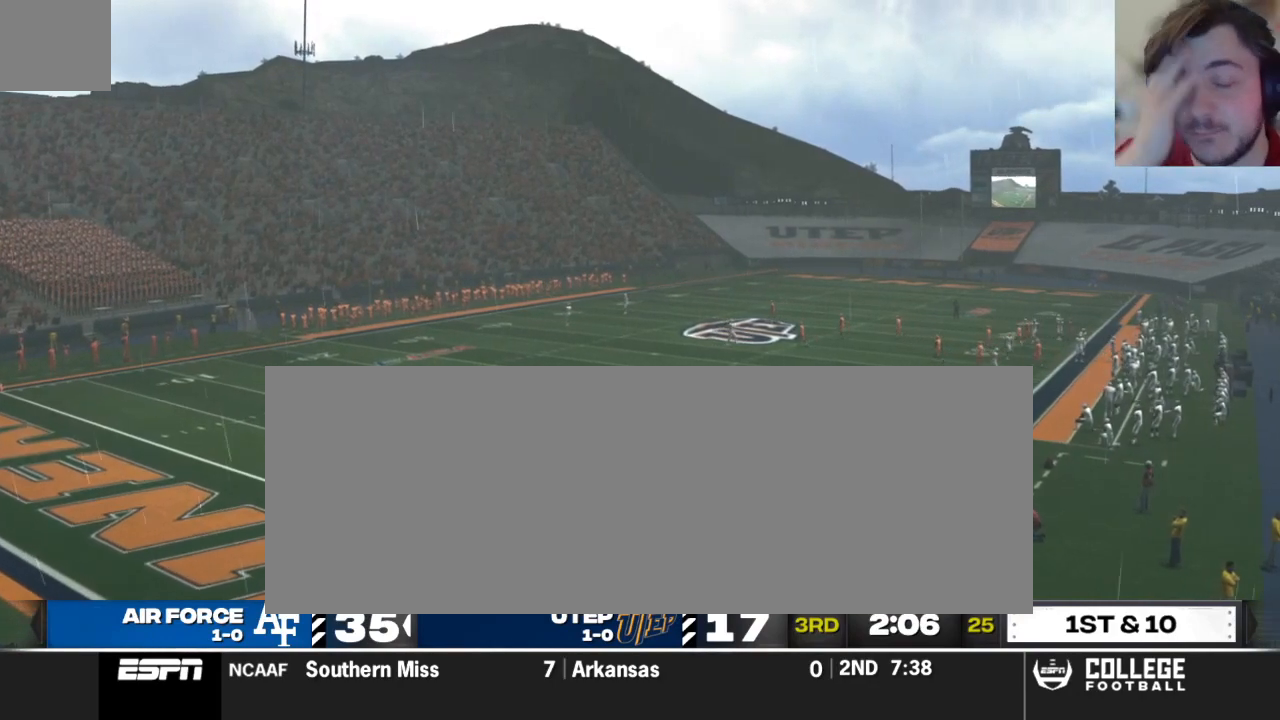
{"buttons": [], "left_stick": "center", "right_stick": "center", "events": []}
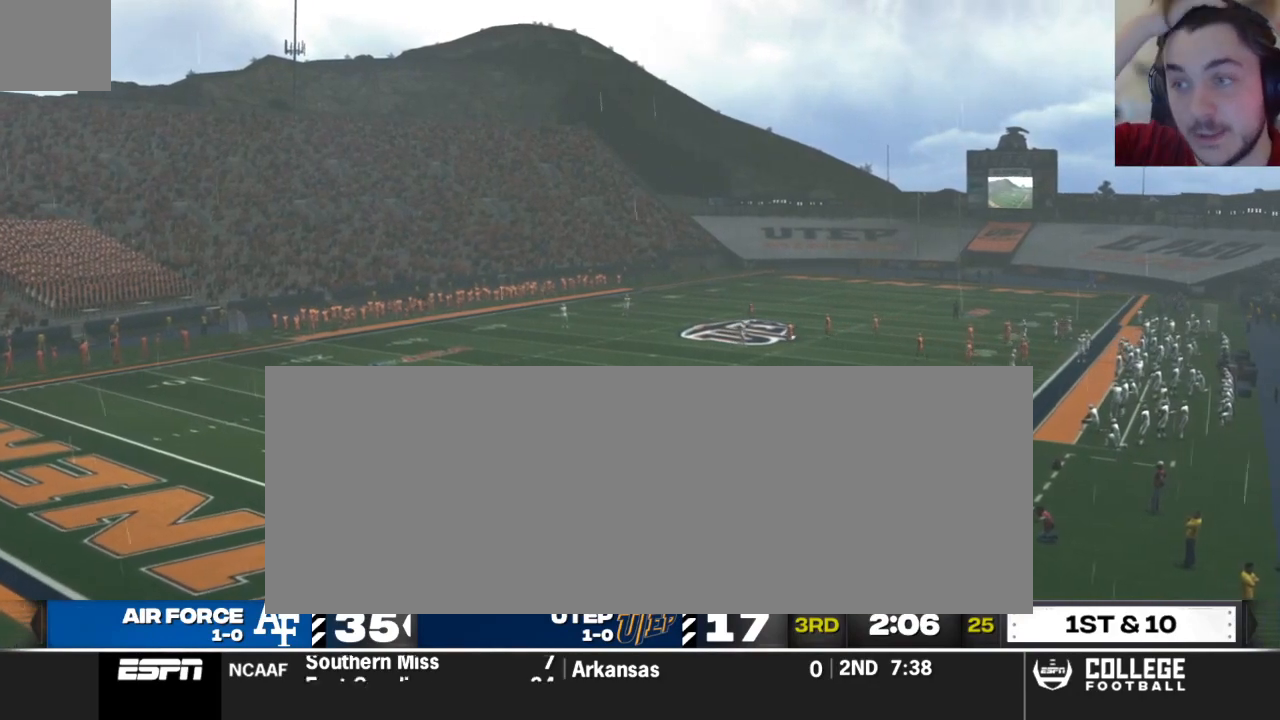
{"buttons": [], "left_stick": "center", "right_stick": "center", "events": [[83, "A", "down"], [167, "A", "up"]]}
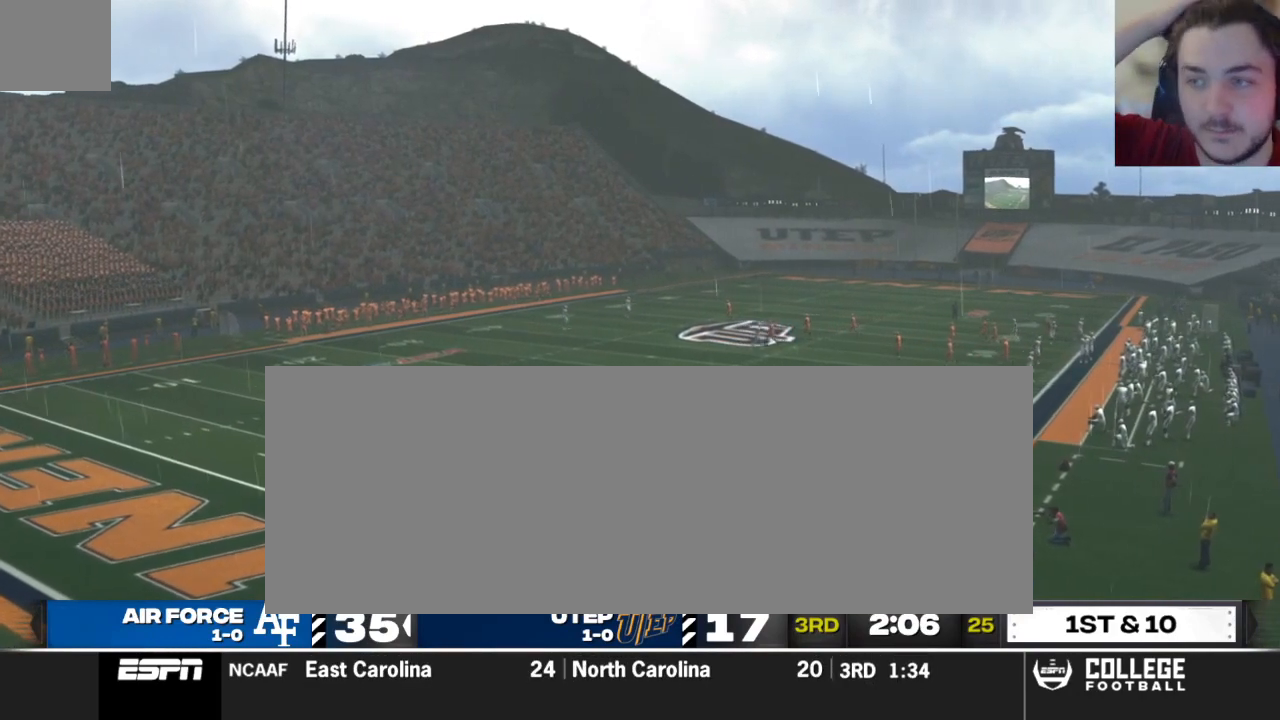
{"buttons": [], "left_stick": "center", "right_stick": "center", "events": [[271, "A", "down"], [458, "A", "up"]]}
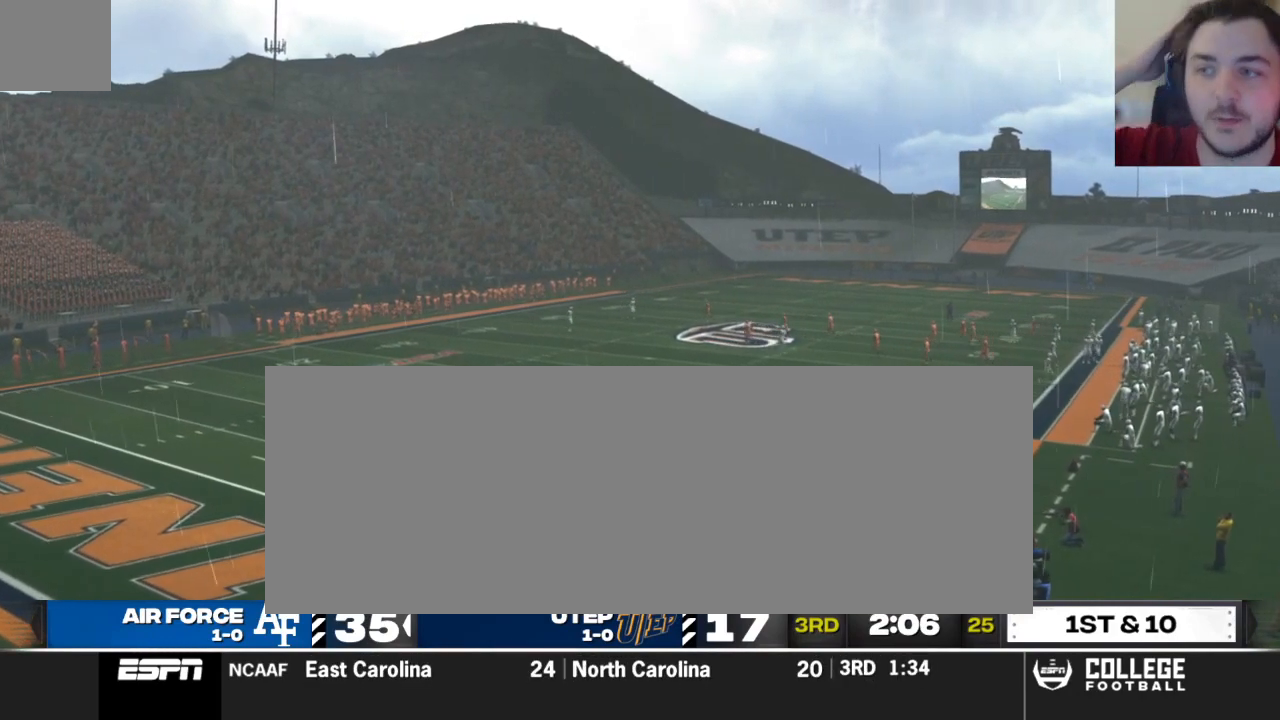
{"buttons": [], "left_stick": "center", "right_stick": "center", "events": []}
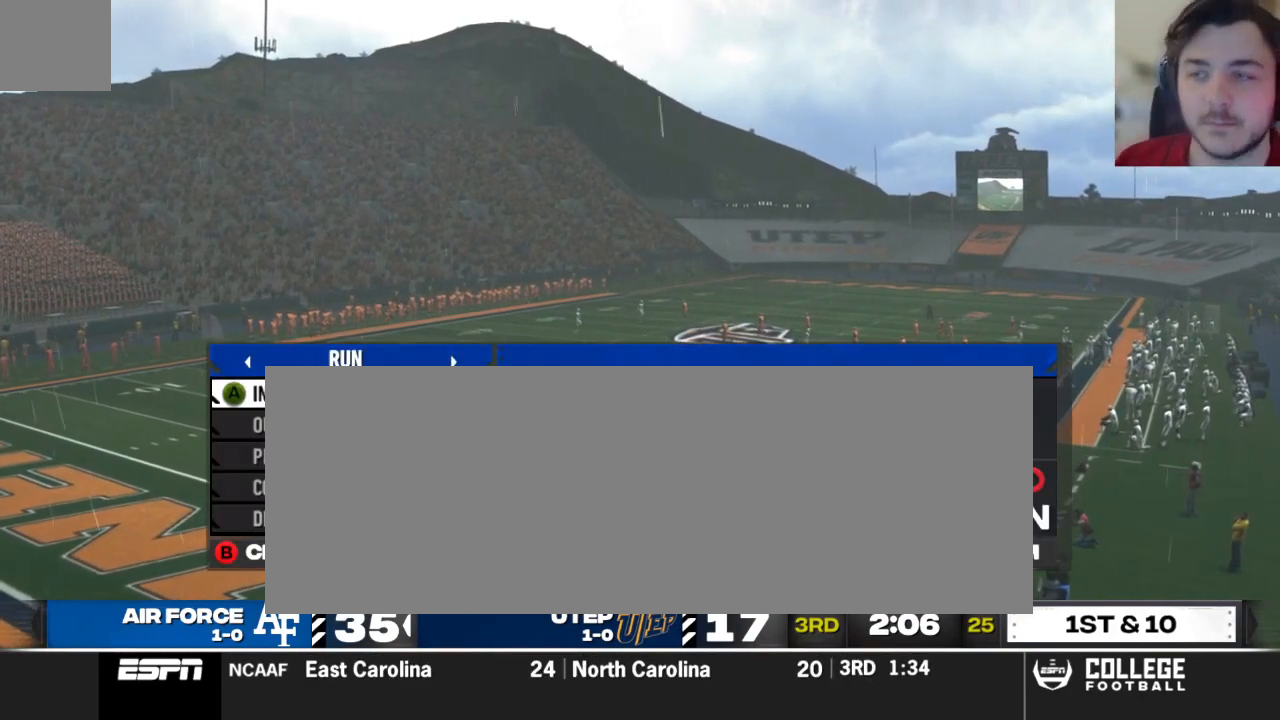
{"buttons": ["DPAD_DOWN"], "left_stick": "center", "right_stick": "center", "events": [[458, "DPAD_DOWN", "down"]]}
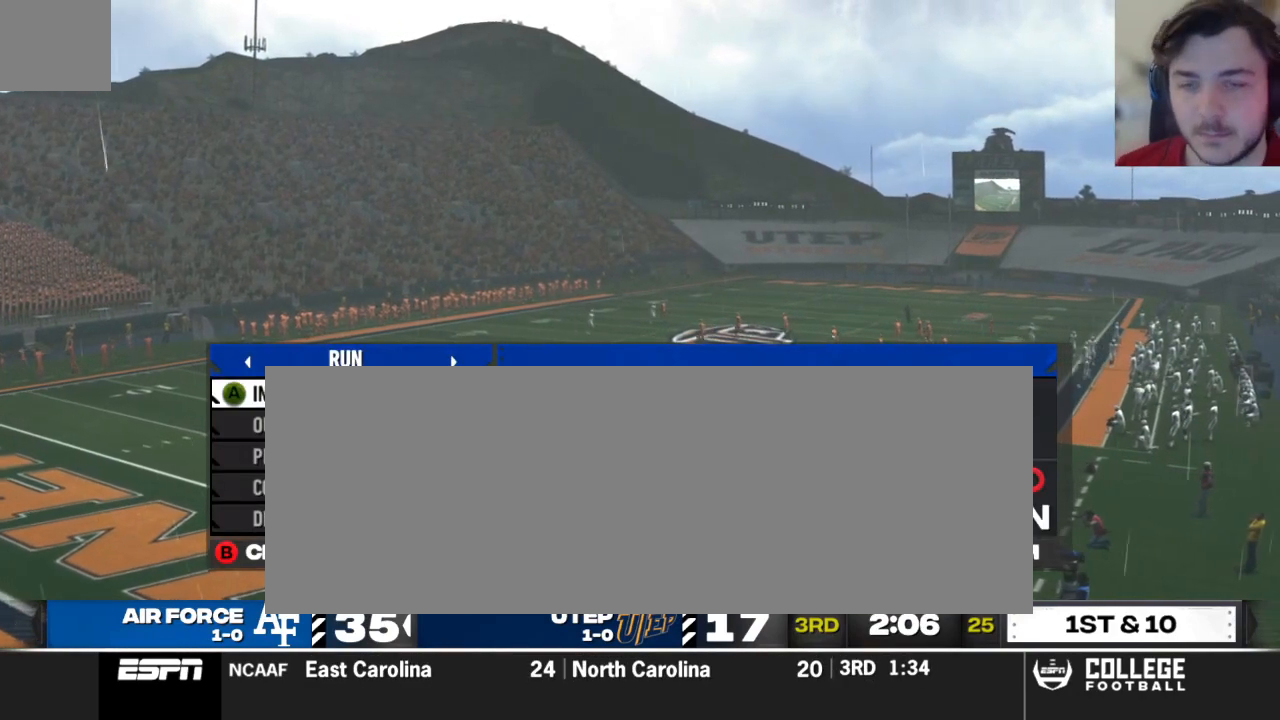
{"buttons": [], "left_stick": "center", "right_stick": "center", "events": [[42, "A", "down"], [83, "DPAD_DOWN", "up"], [146, "A", "up"]]}
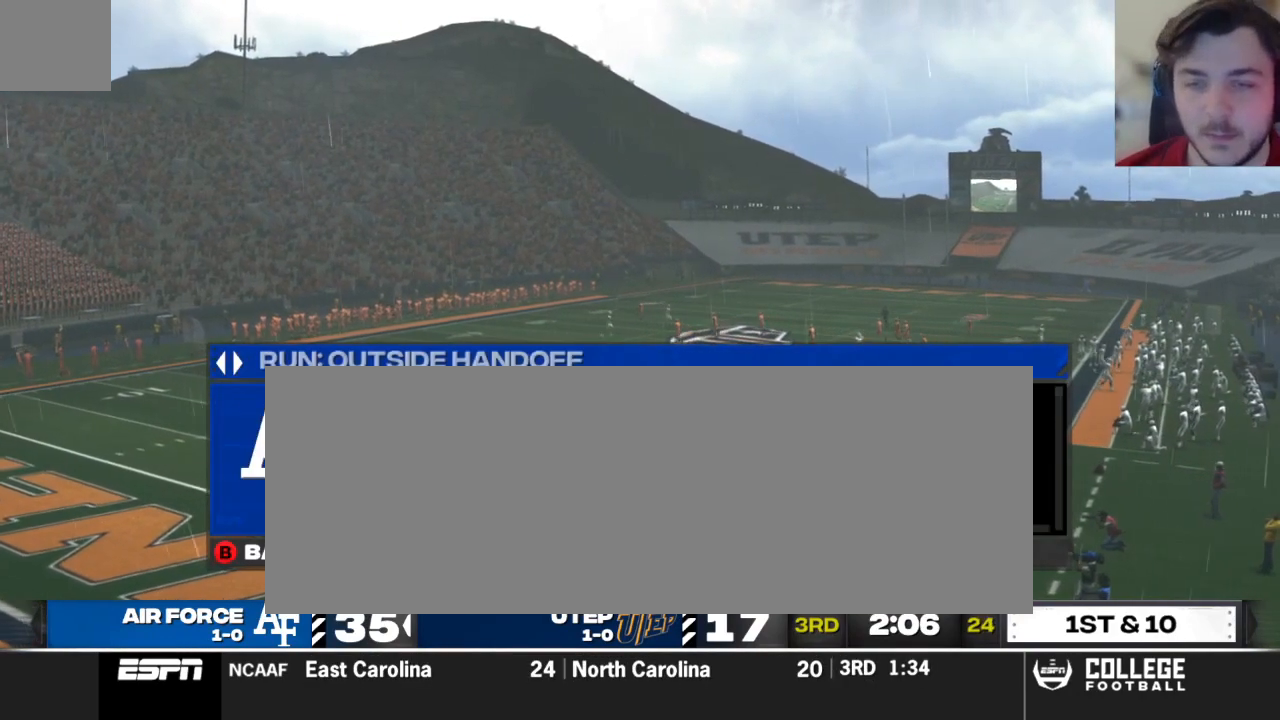
{"buttons": [], "left_stick": "center", "right_stick": "center", "events": [[21, "DPAD_UP", "down"], [167, "DPAD_UP", "up"]]}
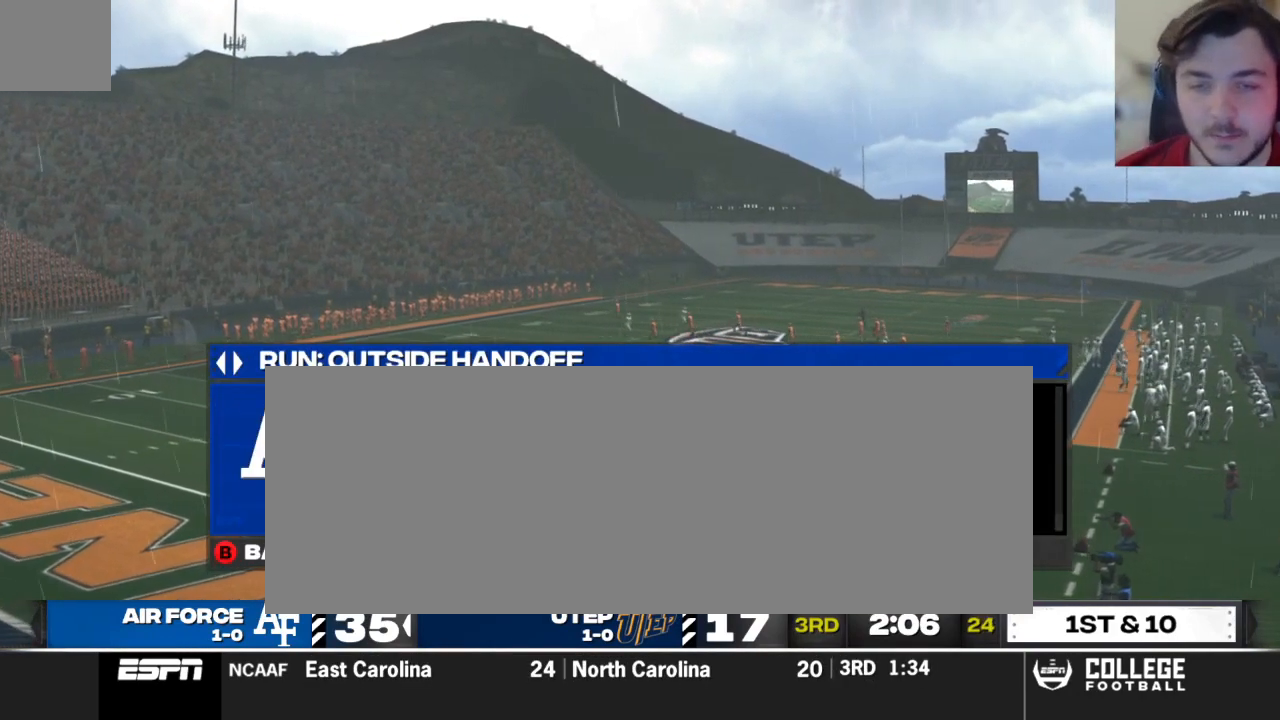
{"buttons": [], "left_stick": "center", "right_stick": "center", "events": [[83, "DPAD_UP", "down"], [229, "DPAD_UP", "up"]]}
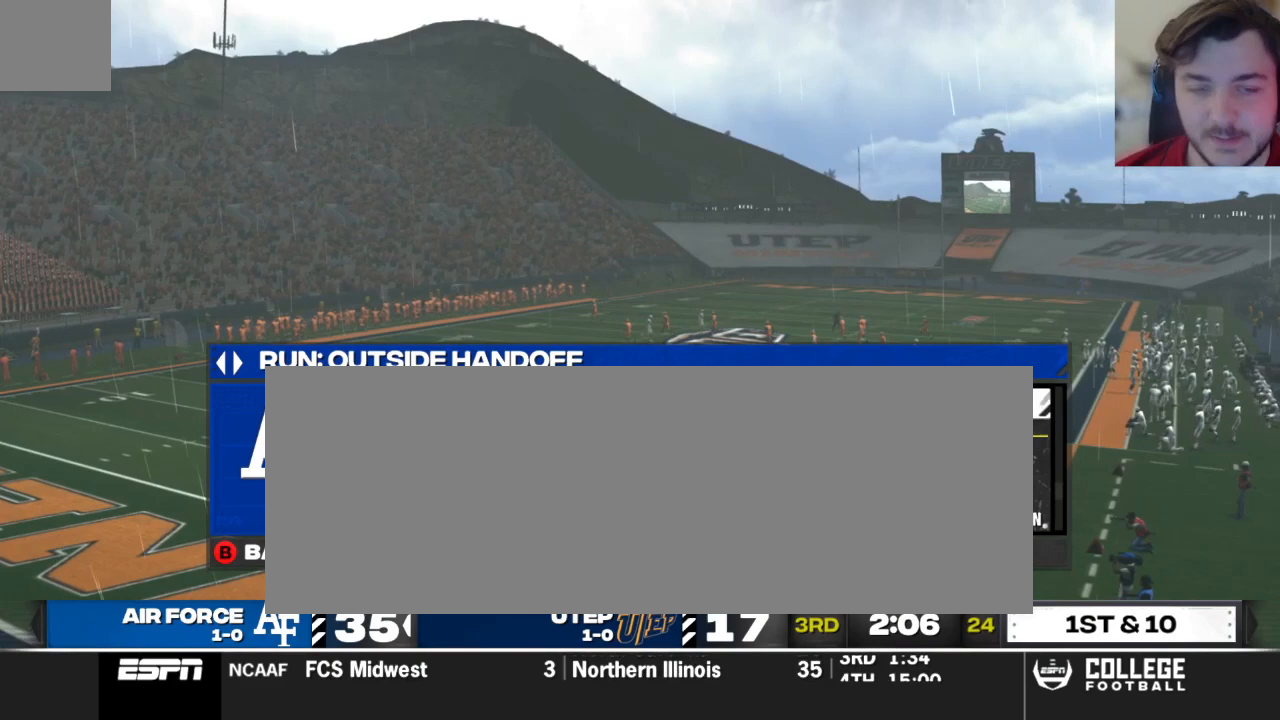
{"buttons": ["DPAD_DOWN"], "left_stick": "center", "right_stick": "center", "events": [[458, "DPAD_DOWN", "down"]]}
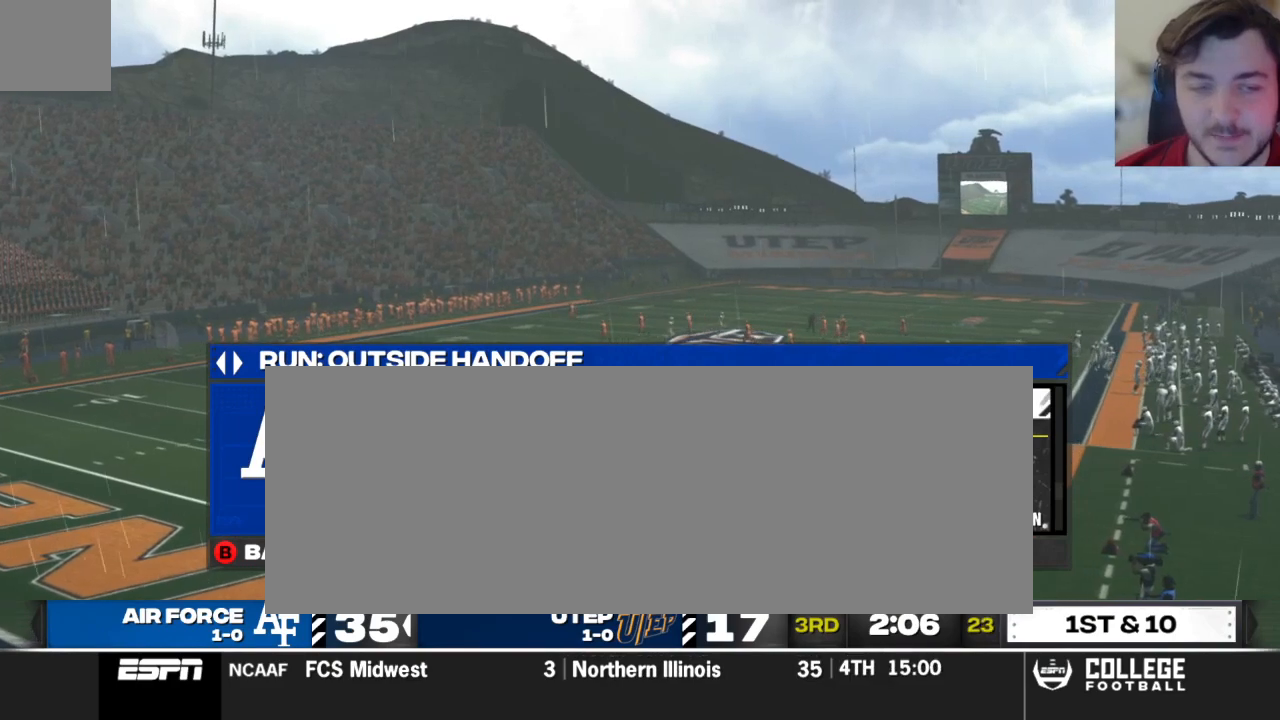
{"buttons": [], "left_stick": "center", "right_stick": "center", "events": [[83, "DPAD_DOWN", "up"], [83, "R2", "down"], [208, "R2", "up"], [354, "X", "down"], [479, "X", "up"]]}